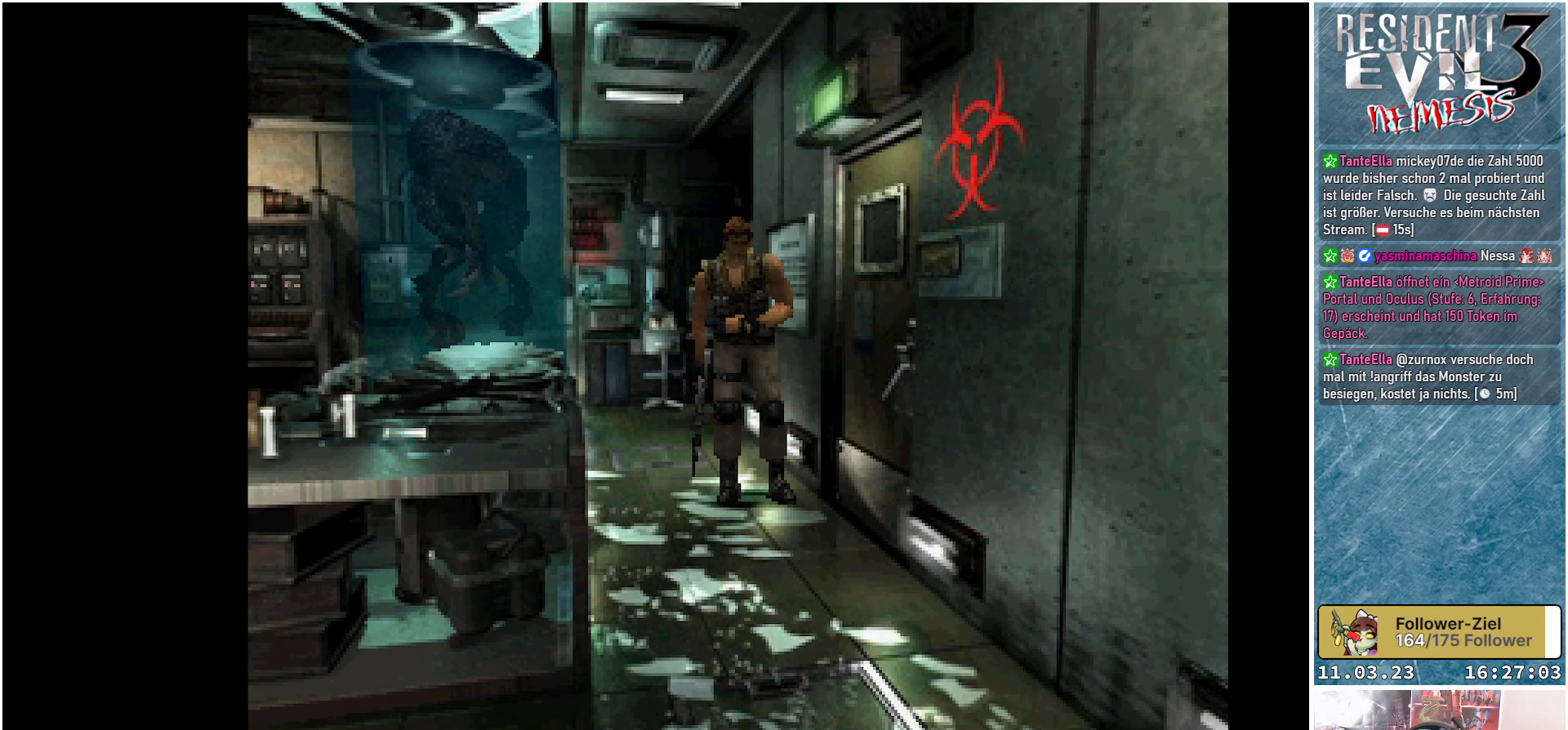
Gameplay with a controller (Xbox layout); each line is a JSON object with the inputs held at the frame after it. "events" lists button and stick changes between this image and that frame as [ms after this image, input, new state], when the widget could be followed in between. Not read: right_stick.
{"buttons": ["X", "DPAD_UP"], "left_stick": "center", "events": [[167, "X", "down"], [250, "DPAD_UP", "down"]]}
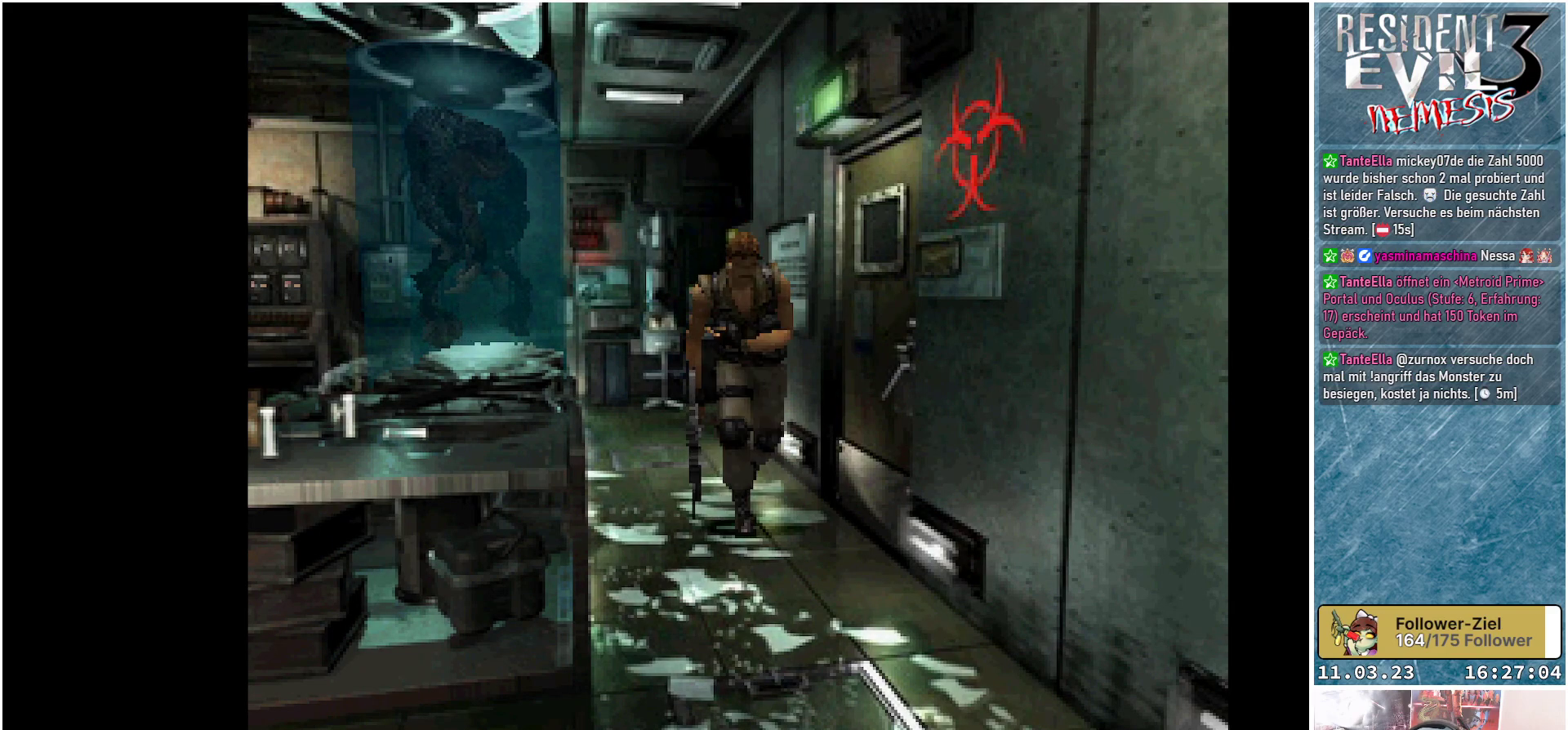
{"buttons": ["X", "DPAD_UP", "DPAD_RIGHT"], "left_stick": "center", "events": [[150, "DPAD_RIGHT", "down"], [183, "DPAD_RIGHT", "up"], [383, "DPAD_RIGHT", "down"]]}
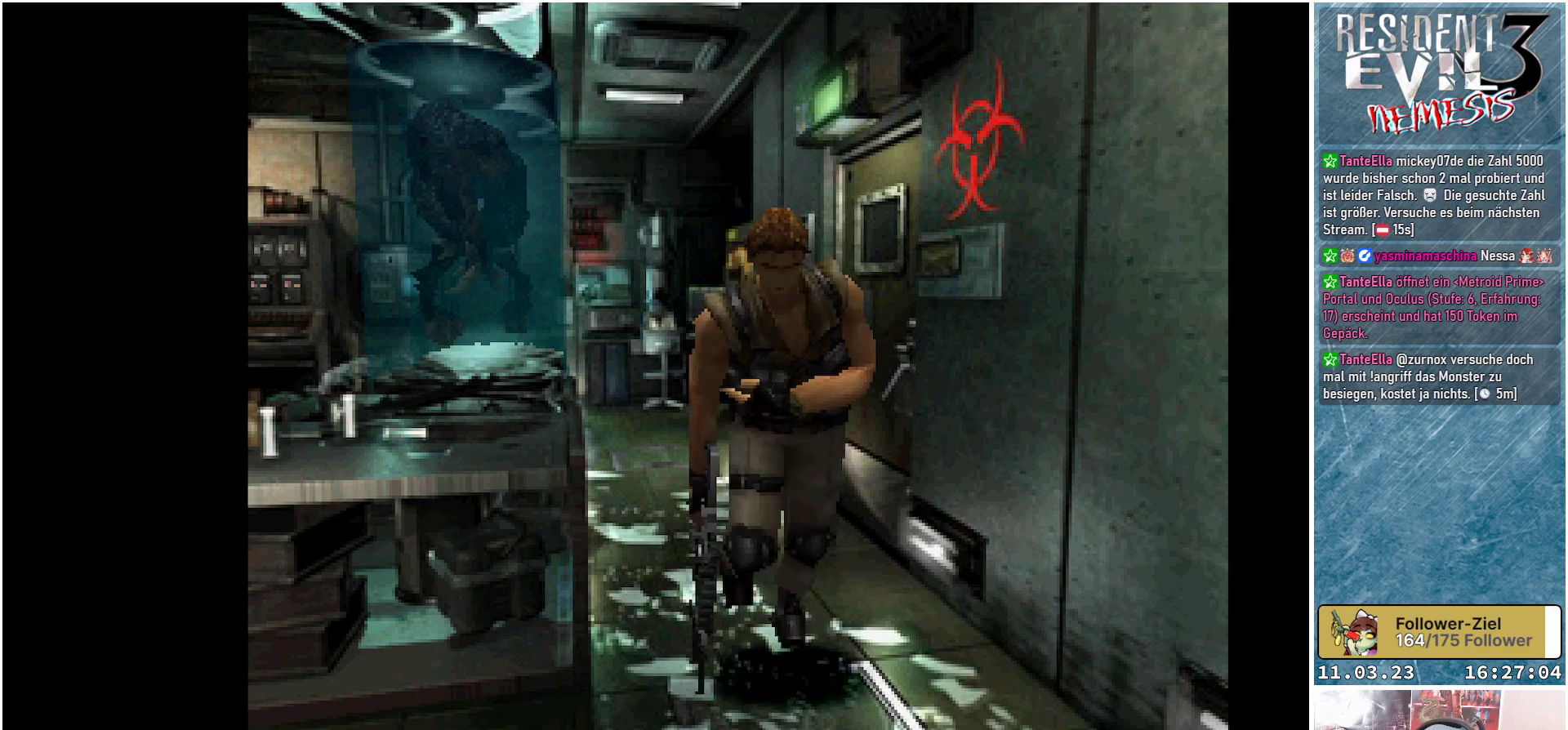
{"buttons": ["X", "DPAD_UP"], "left_stick": "center", "events": [[417, "DPAD_RIGHT", "up"]]}
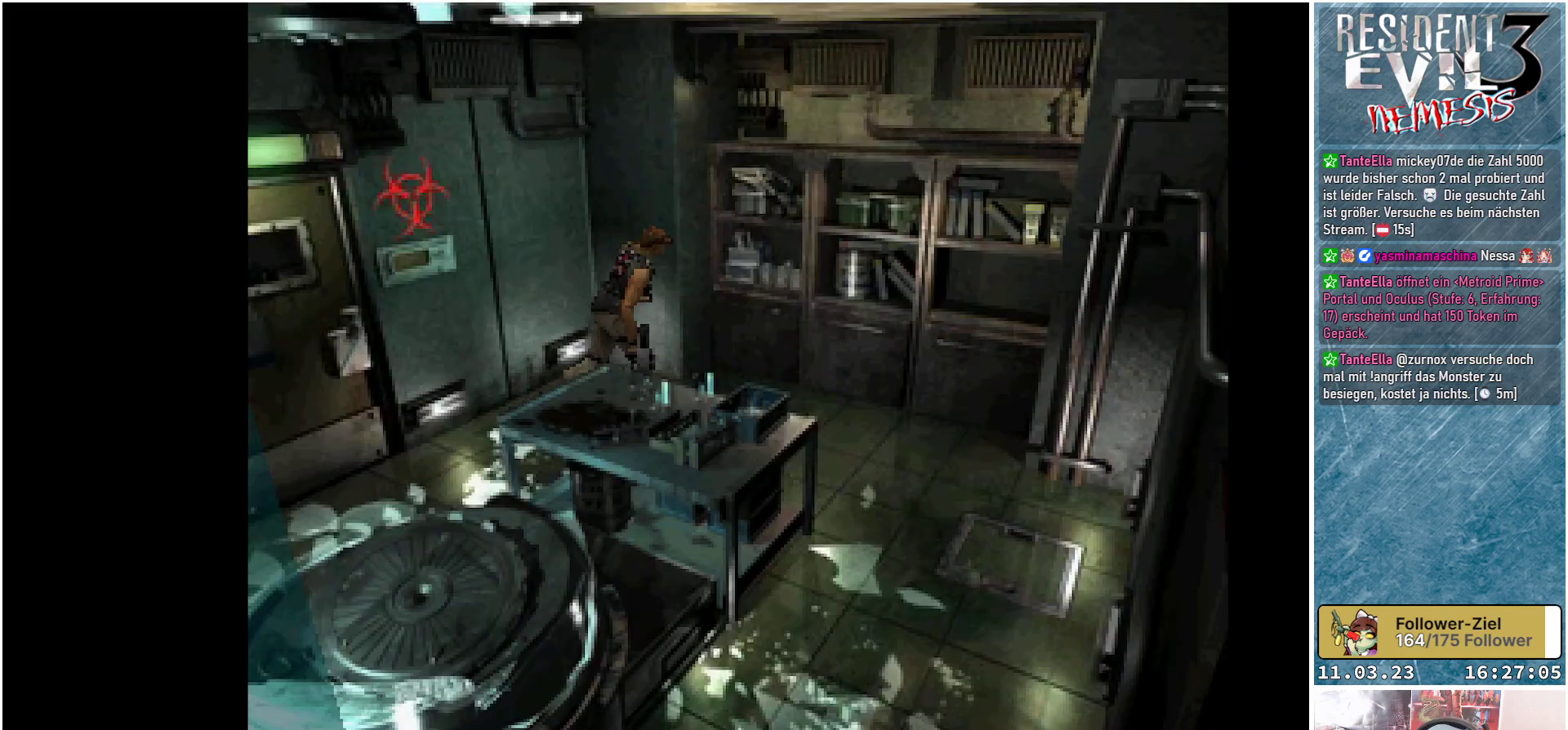
{"buttons": ["X", "DPAD_UP", "DPAD_RIGHT"], "left_stick": "center", "events": [[100, "DPAD_RIGHT", "down"]]}
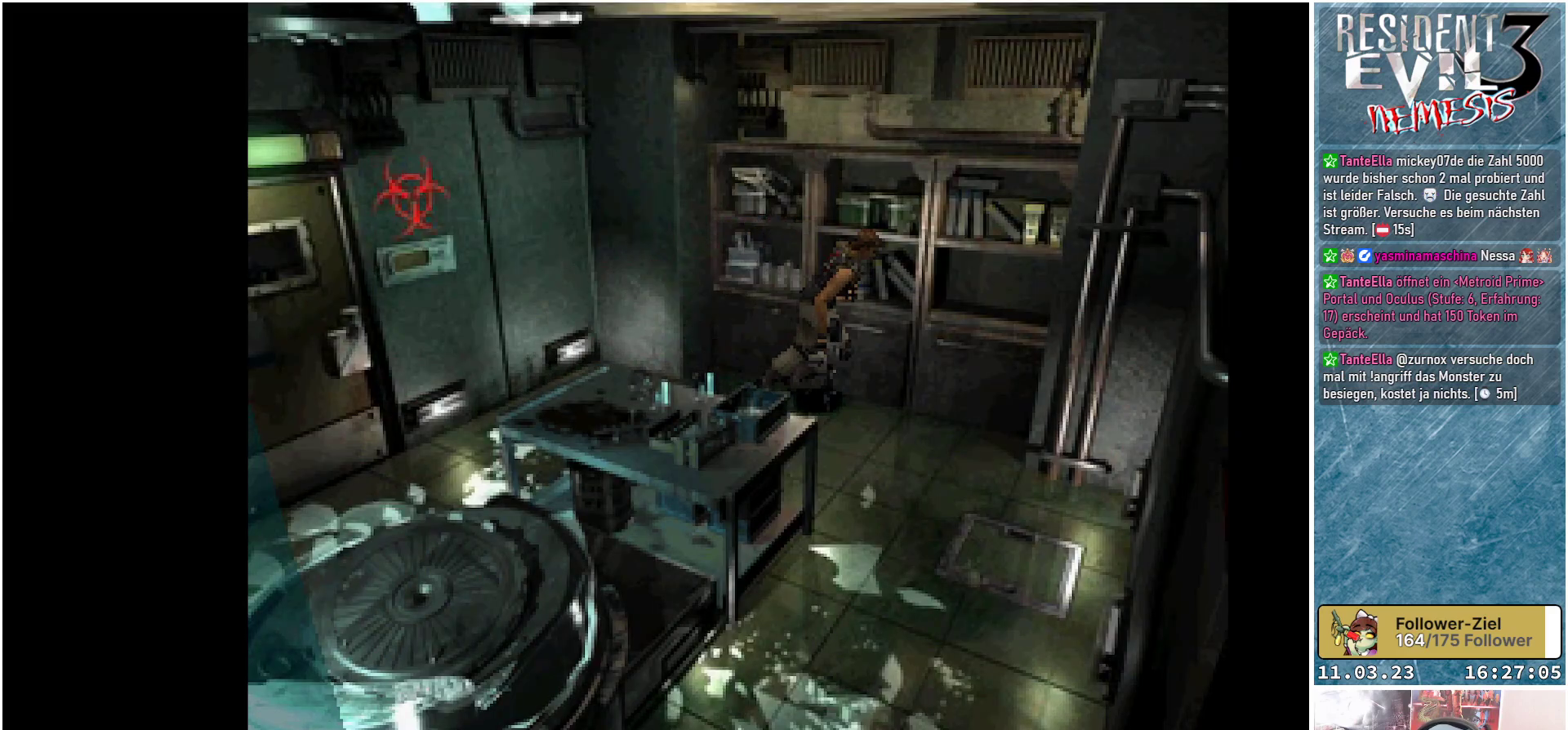
{"buttons": ["X", "DPAD_UP", "DPAD_RIGHT"], "left_stick": "center", "events": []}
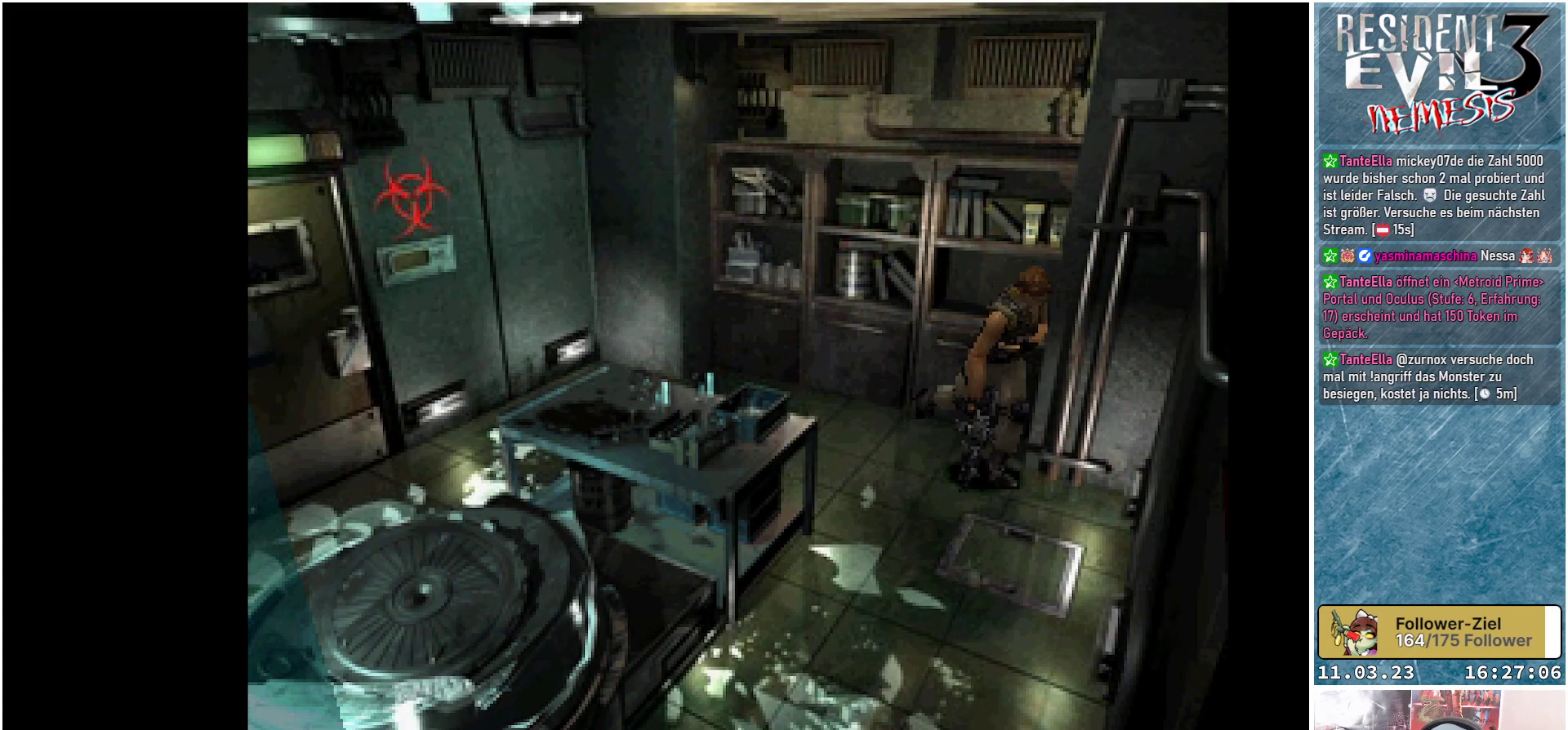
{"buttons": ["X", "DPAD_UP"], "left_stick": "center", "events": [[483, "DPAD_RIGHT", "up"]]}
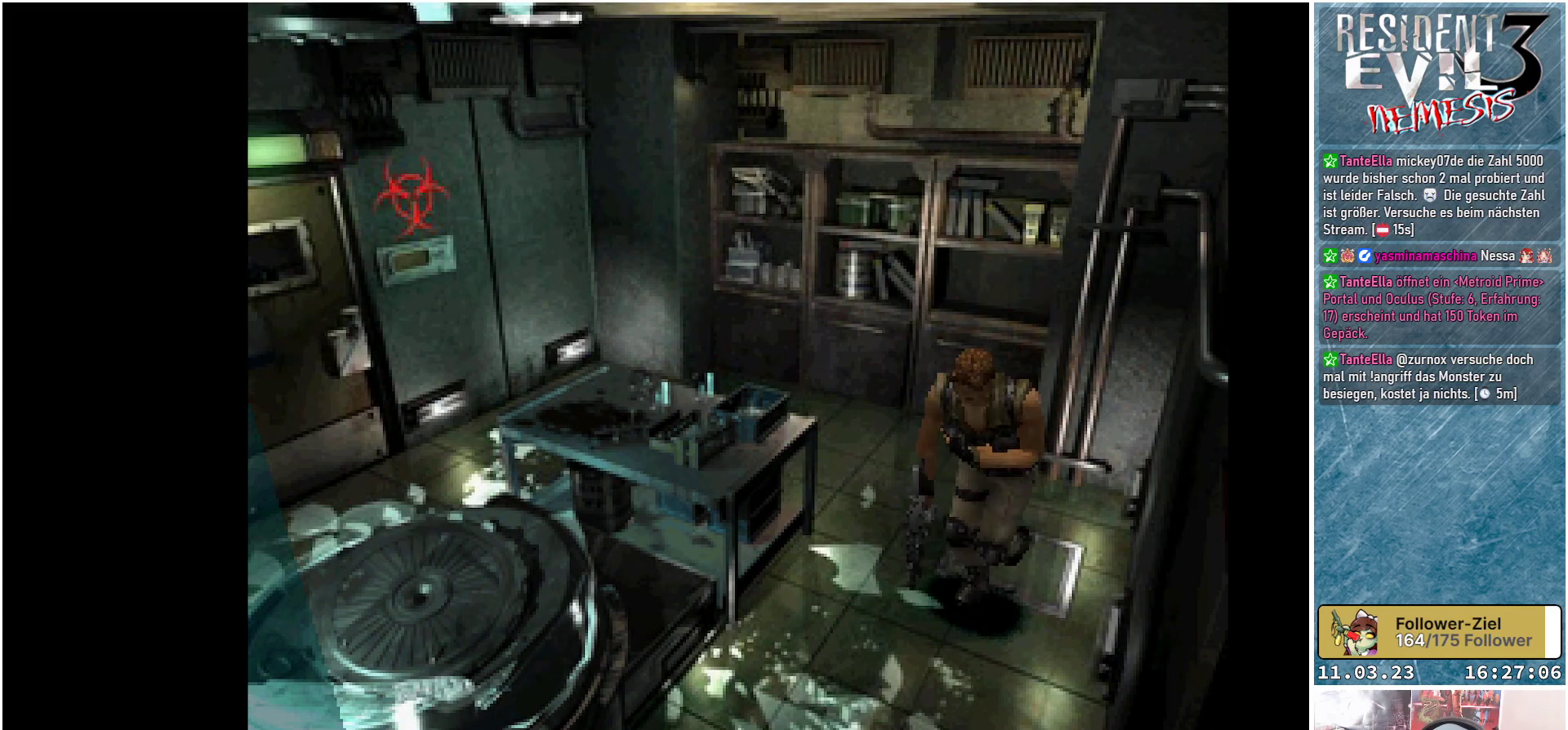
{"buttons": [], "left_stick": "center", "events": [[133, "DPAD_LEFT", "down"], [283, "DPAD_LEFT", "up"], [400, "X", "up"], [417, "DPAD_UP", "up"]]}
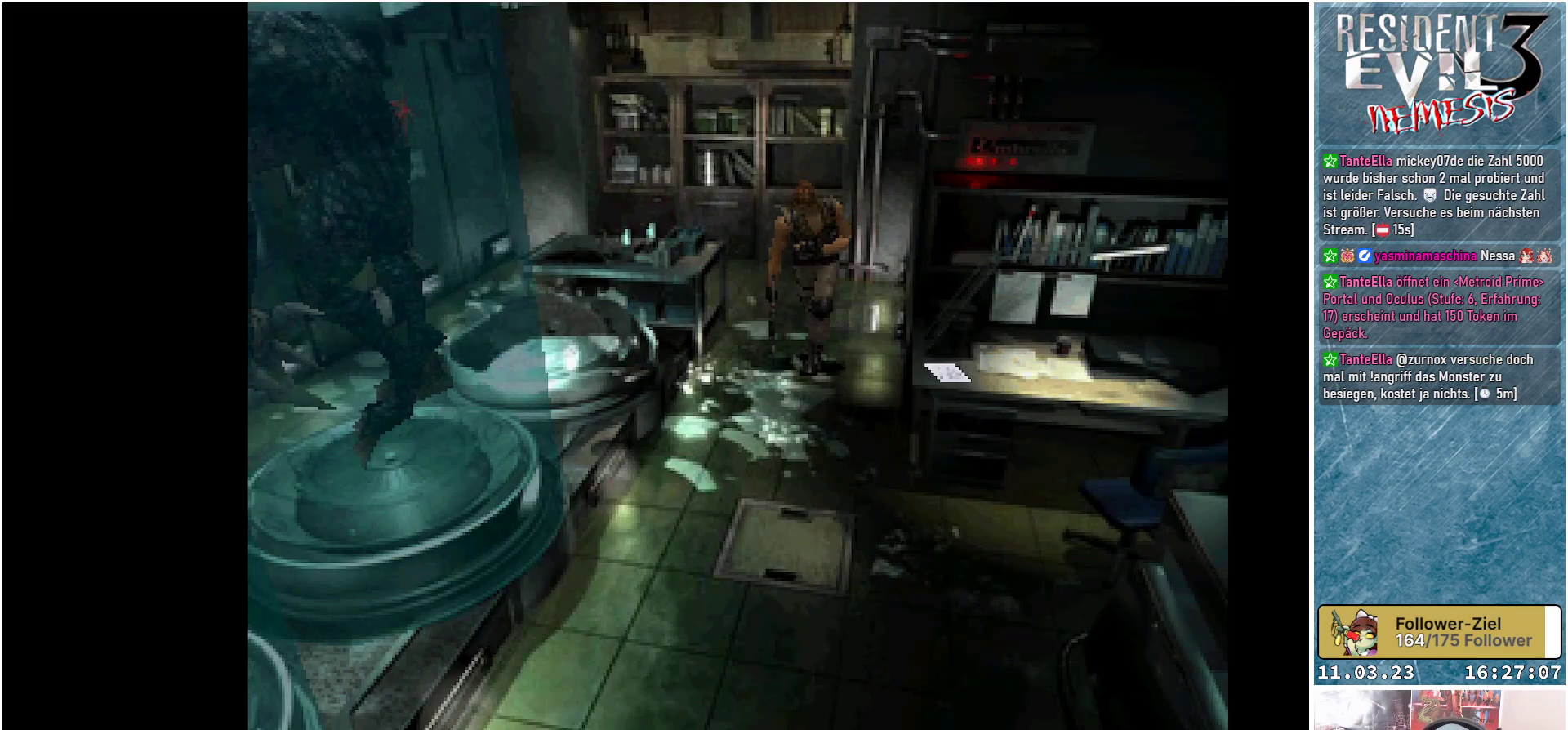
{"buttons": [], "left_stick": "center", "events": []}
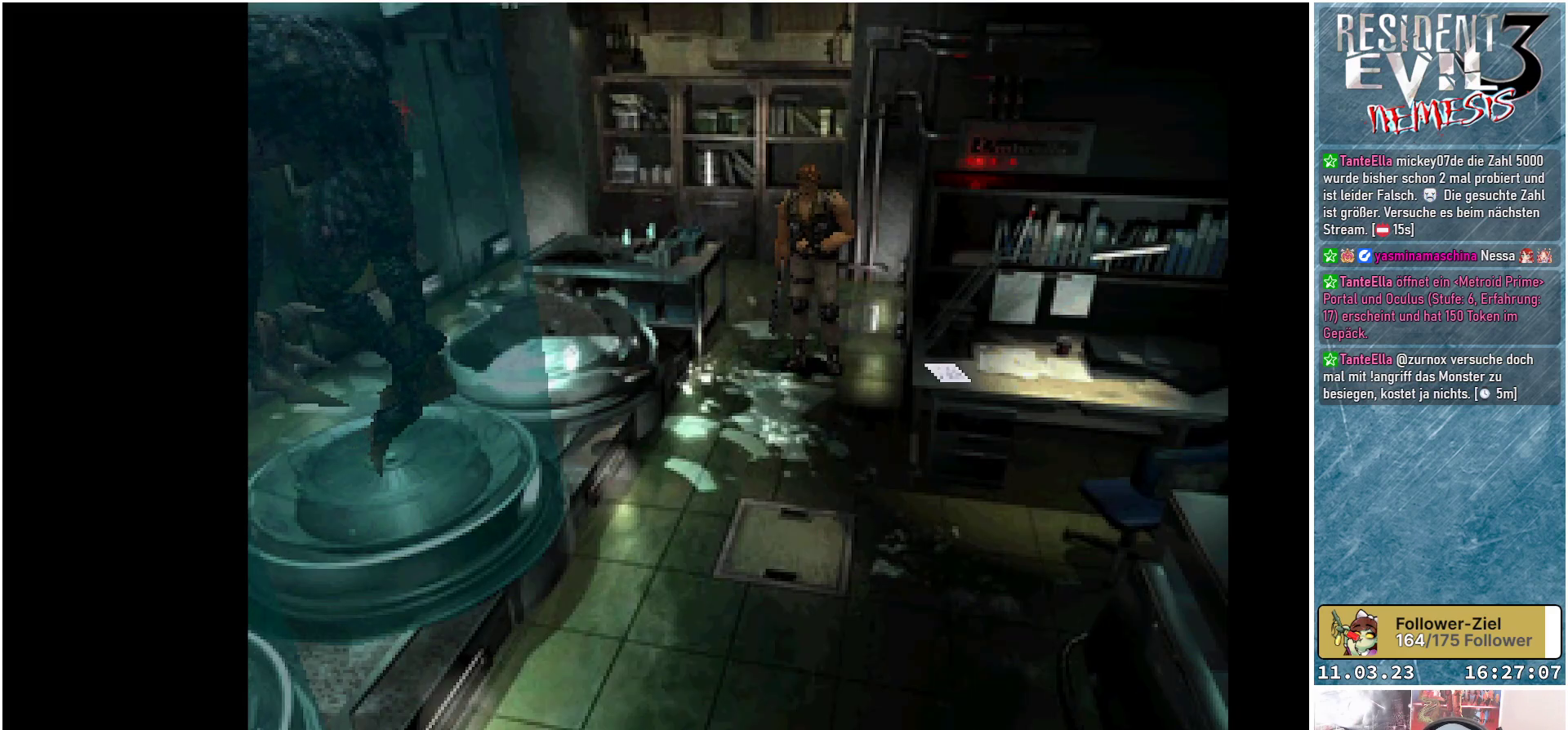
{"buttons": [], "left_stick": "center", "events": []}
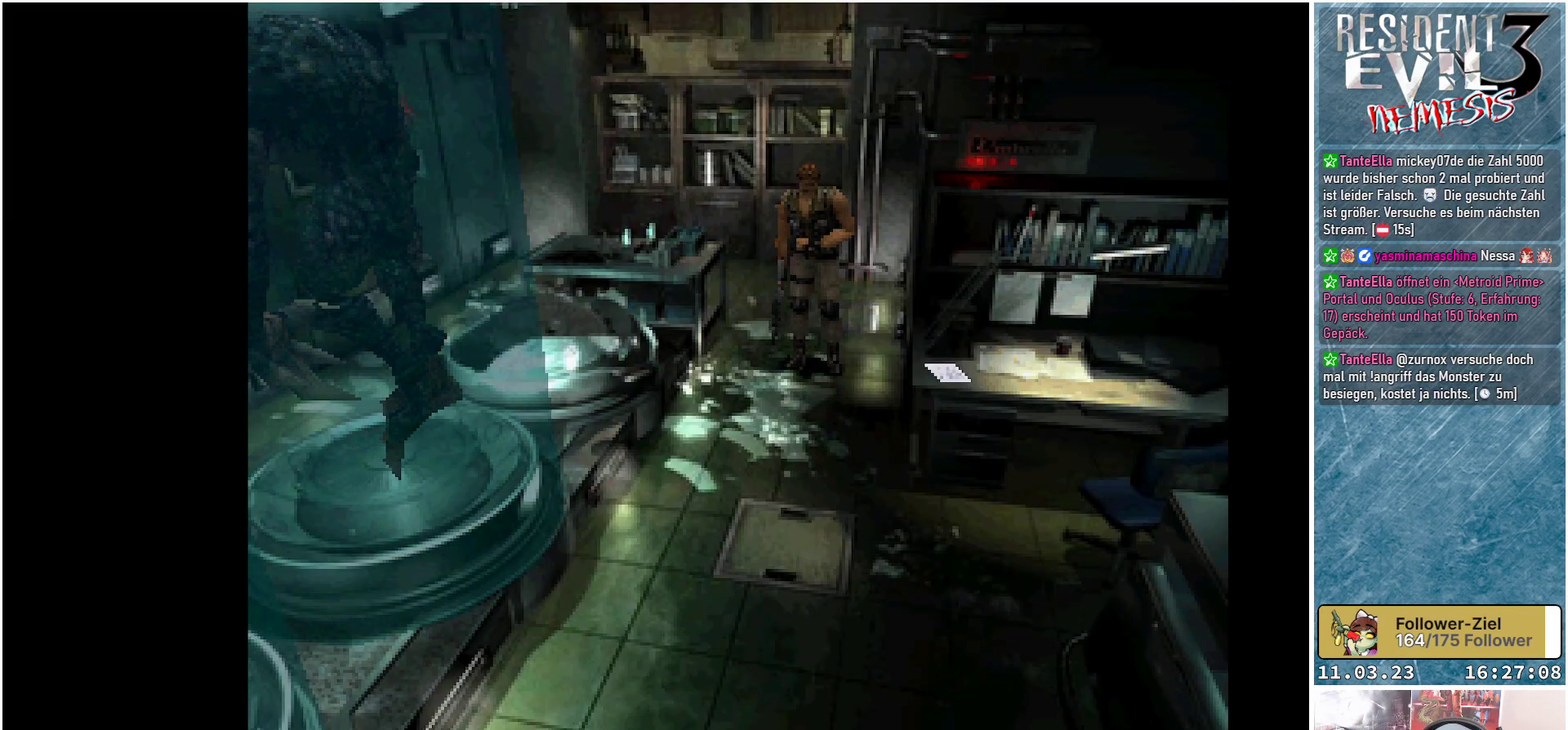
{"buttons": [], "left_stick": "center", "events": []}
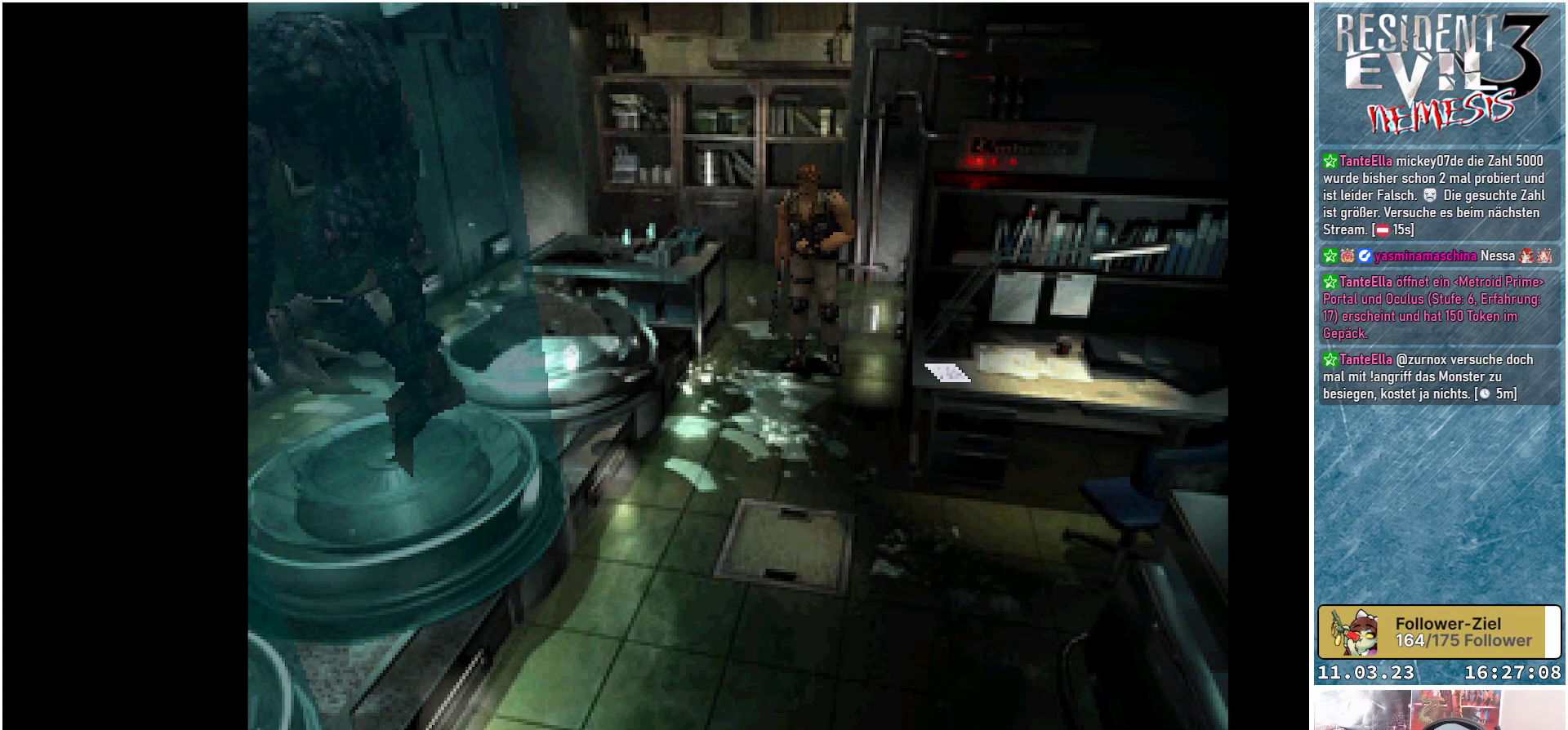
{"buttons": [], "left_stick": "center", "events": [[150, "DPAD_RIGHT", "down"], [300, "DPAD_RIGHT", "up"]]}
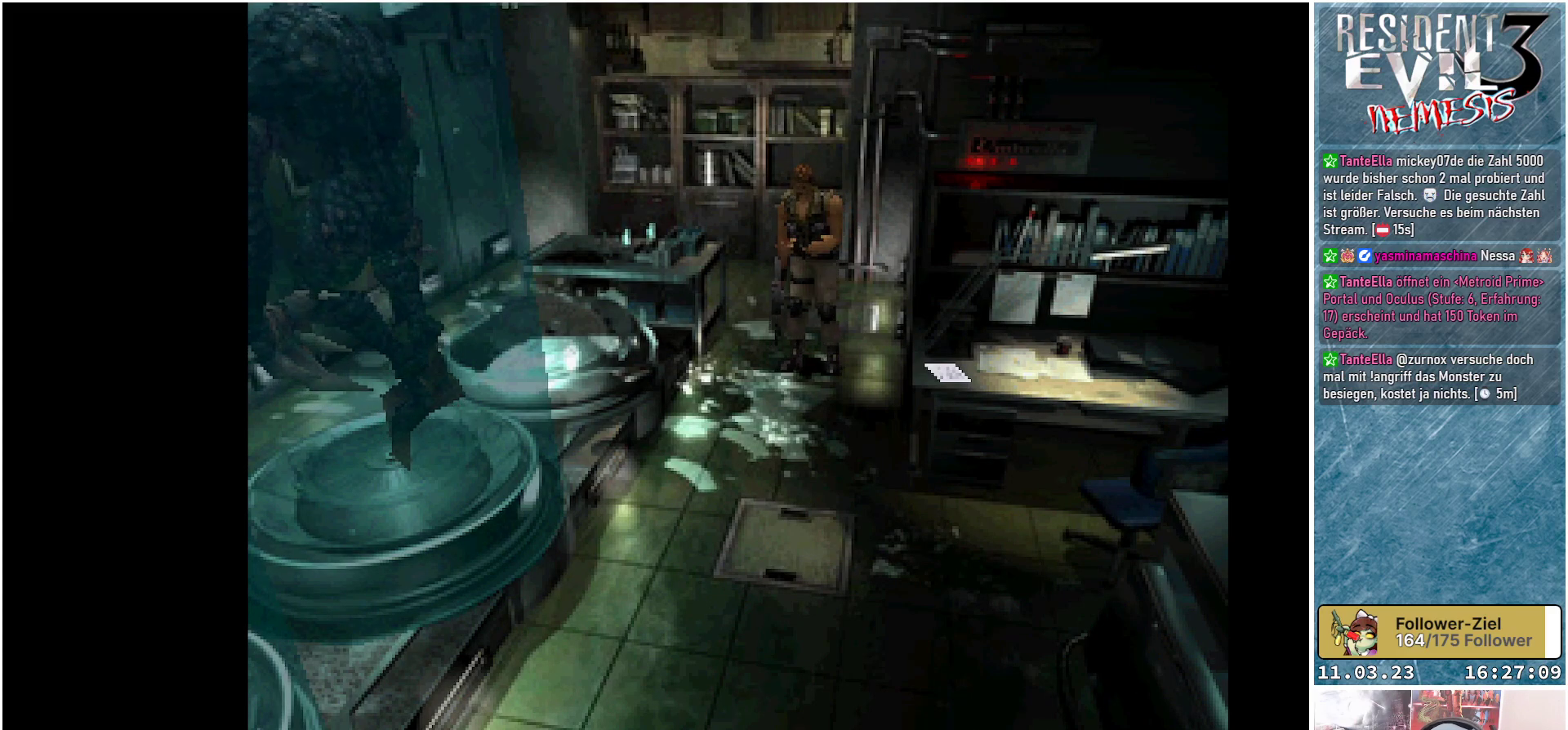
{"buttons": [], "left_stick": "center", "events": []}
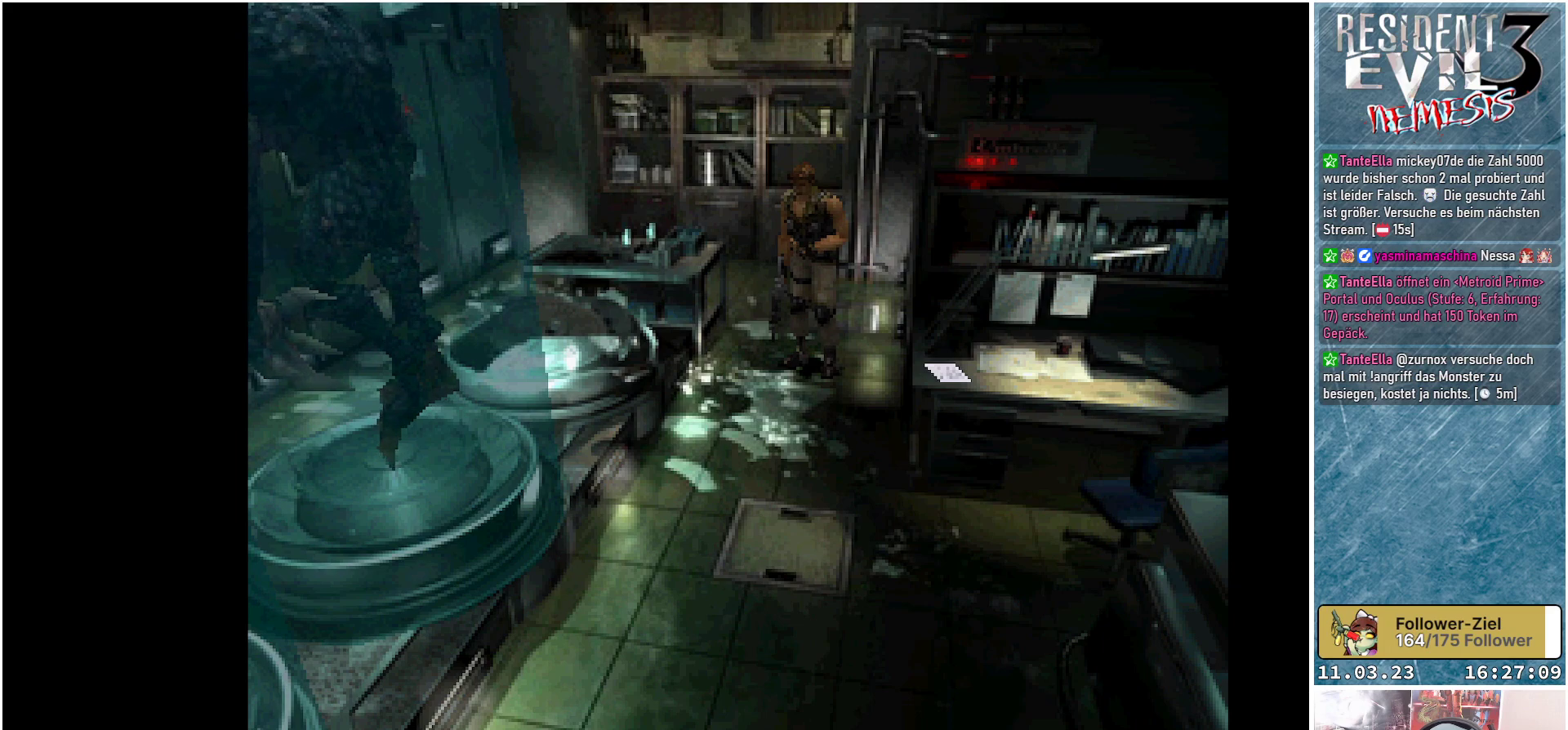
{"buttons": [], "left_stick": "center", "events": []}
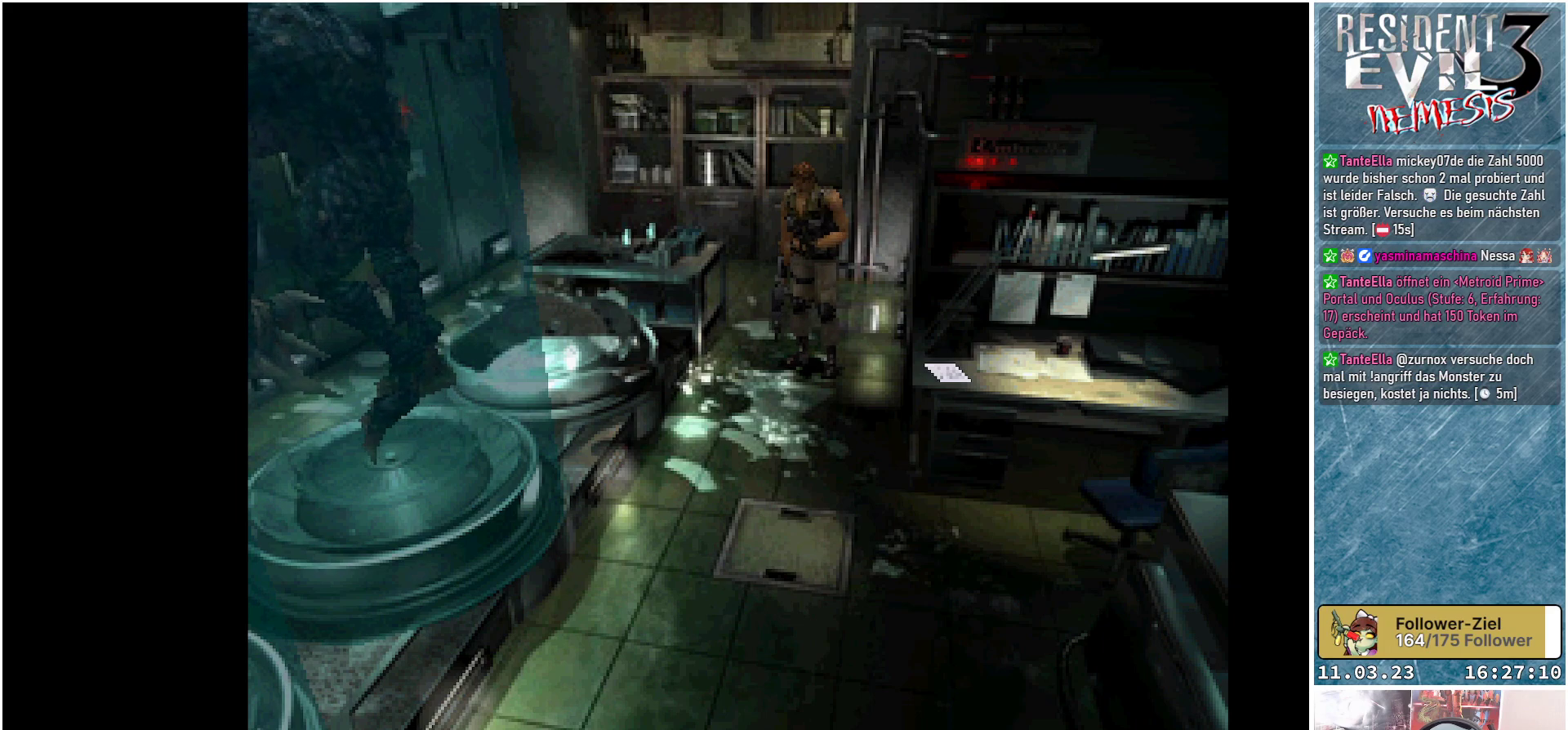
{"buttons": [], "left_stick": "center", "events": []}
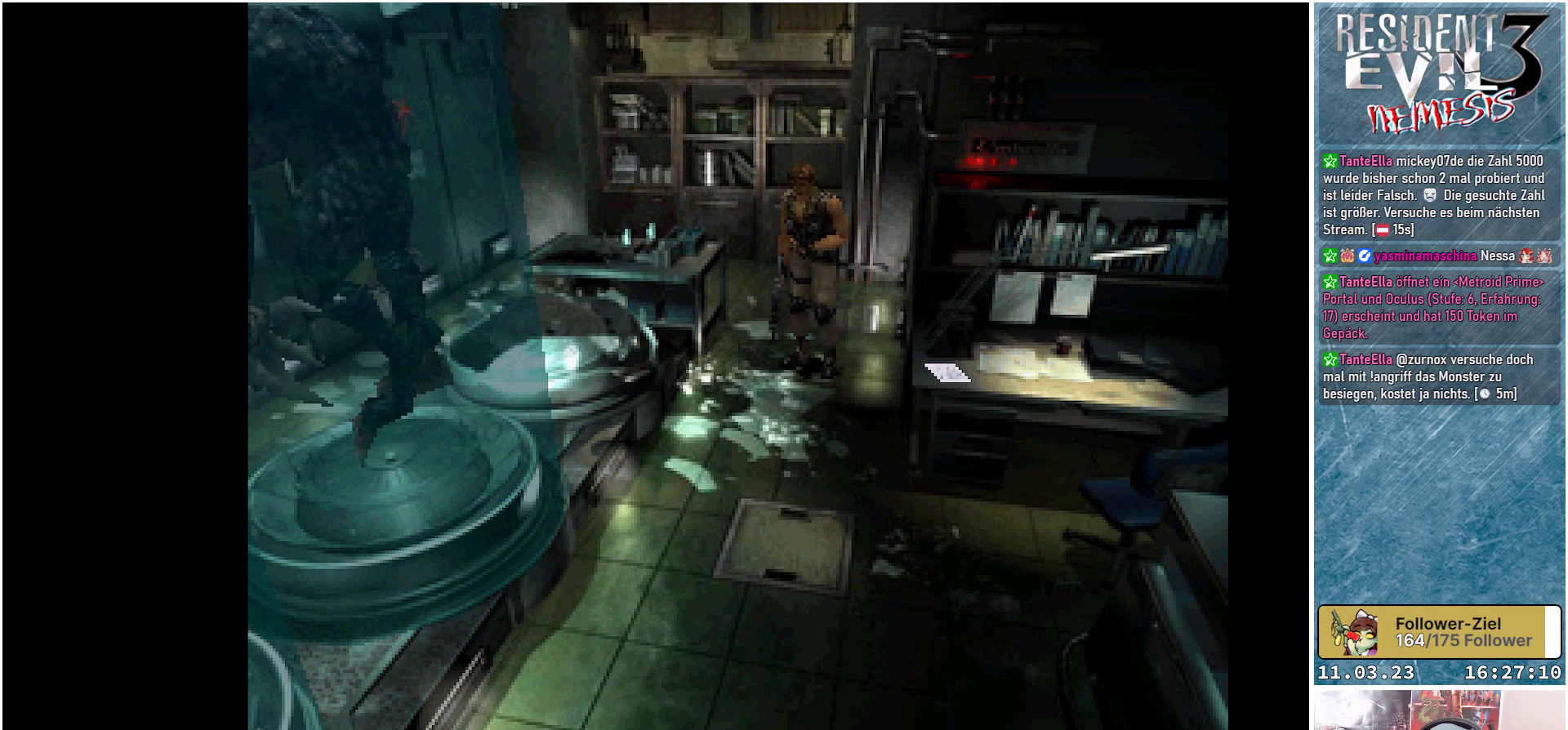
{"buttons": ["X", "DPAD_UP"], "left_stick": "center", "events": [[100, "X", "down"], [417, "DPAD_UP", "down"]]}
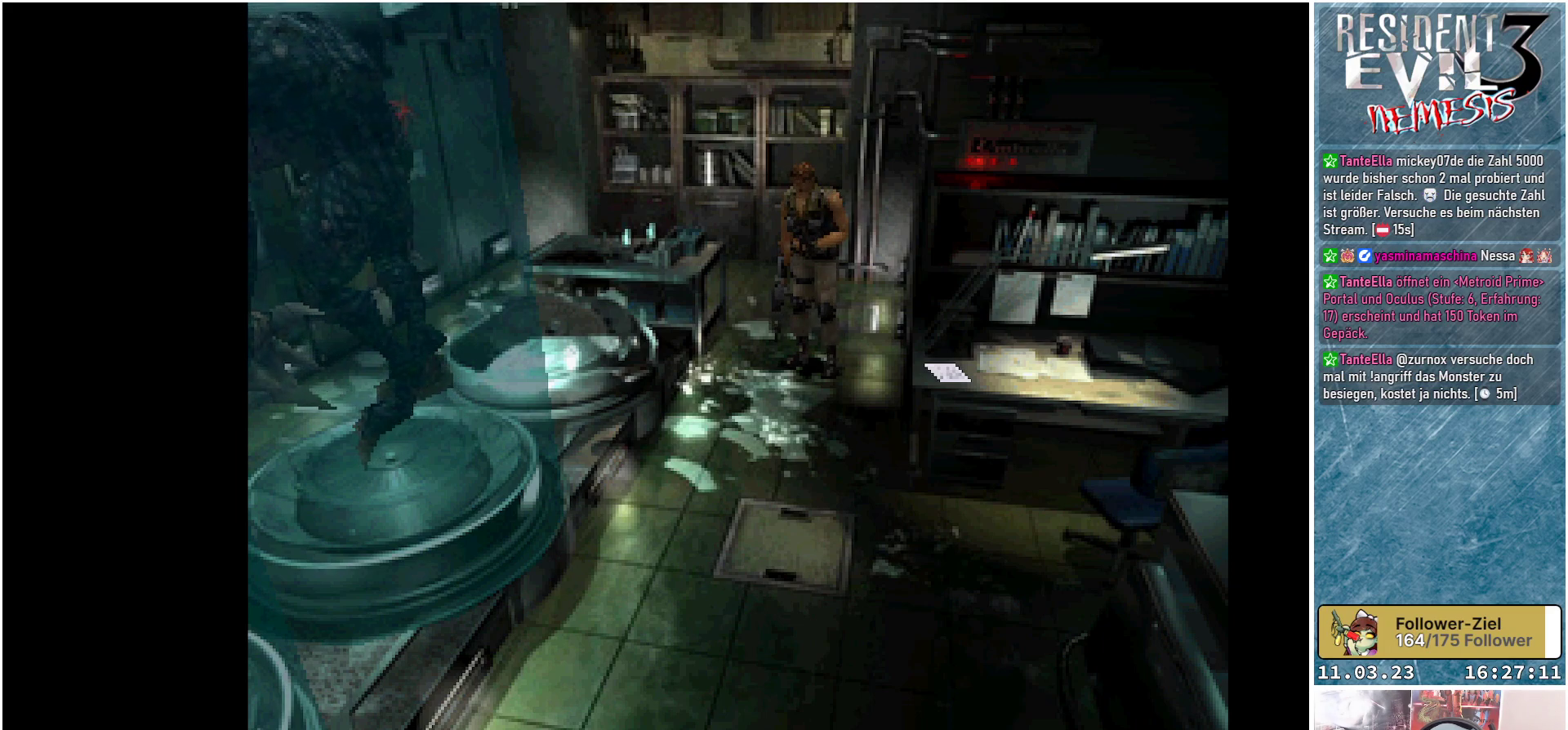
{"buttons": ["X", "DPAD_UP", "DPAD_LEFT"], "left_stick": "center", "events": [[500, "DPAD_LEFT", "down"]]}
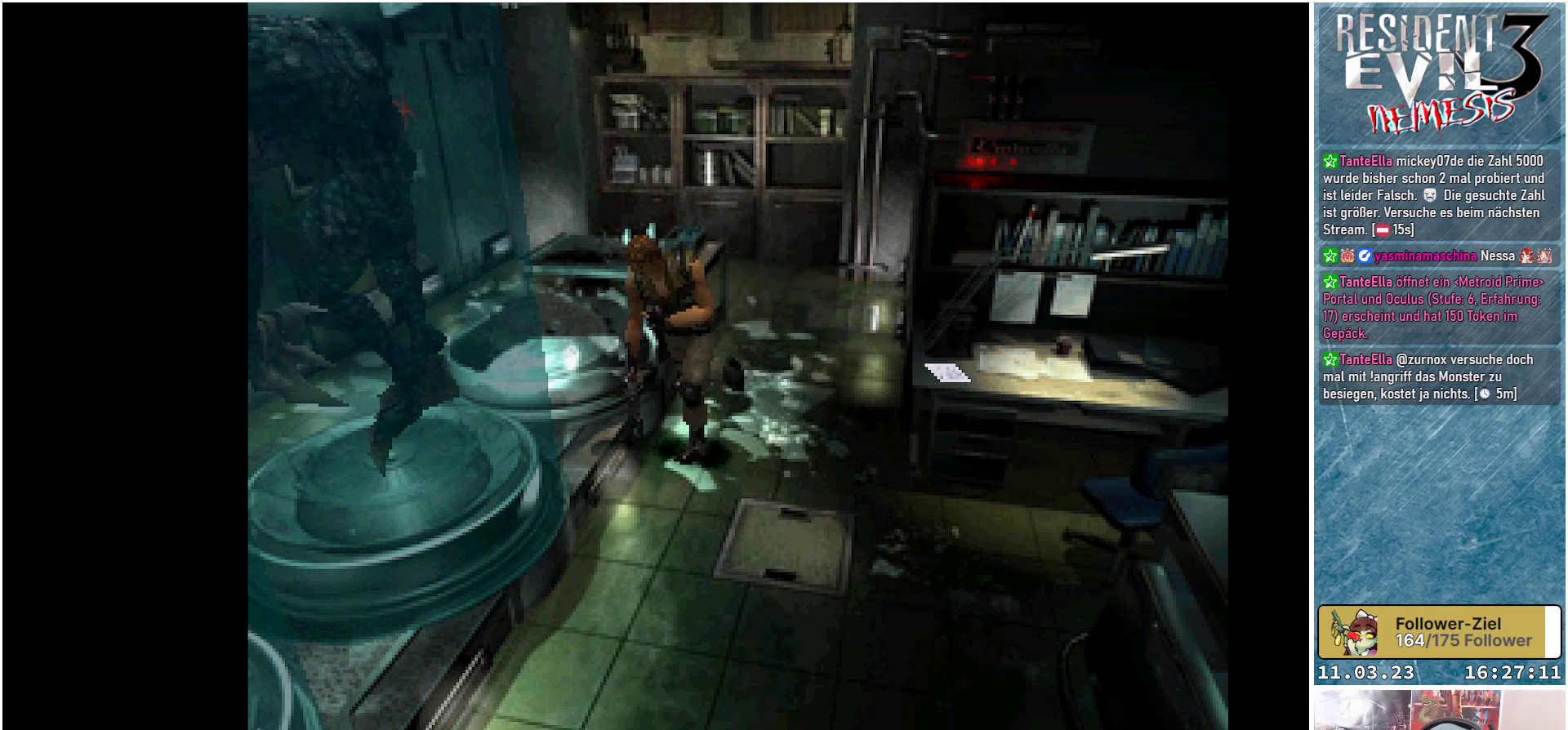
{"buttons": ["X", "DPAD_UP"], "left_stick": "center", "events": [[333, "DPAD_LEFT", "up"]]}
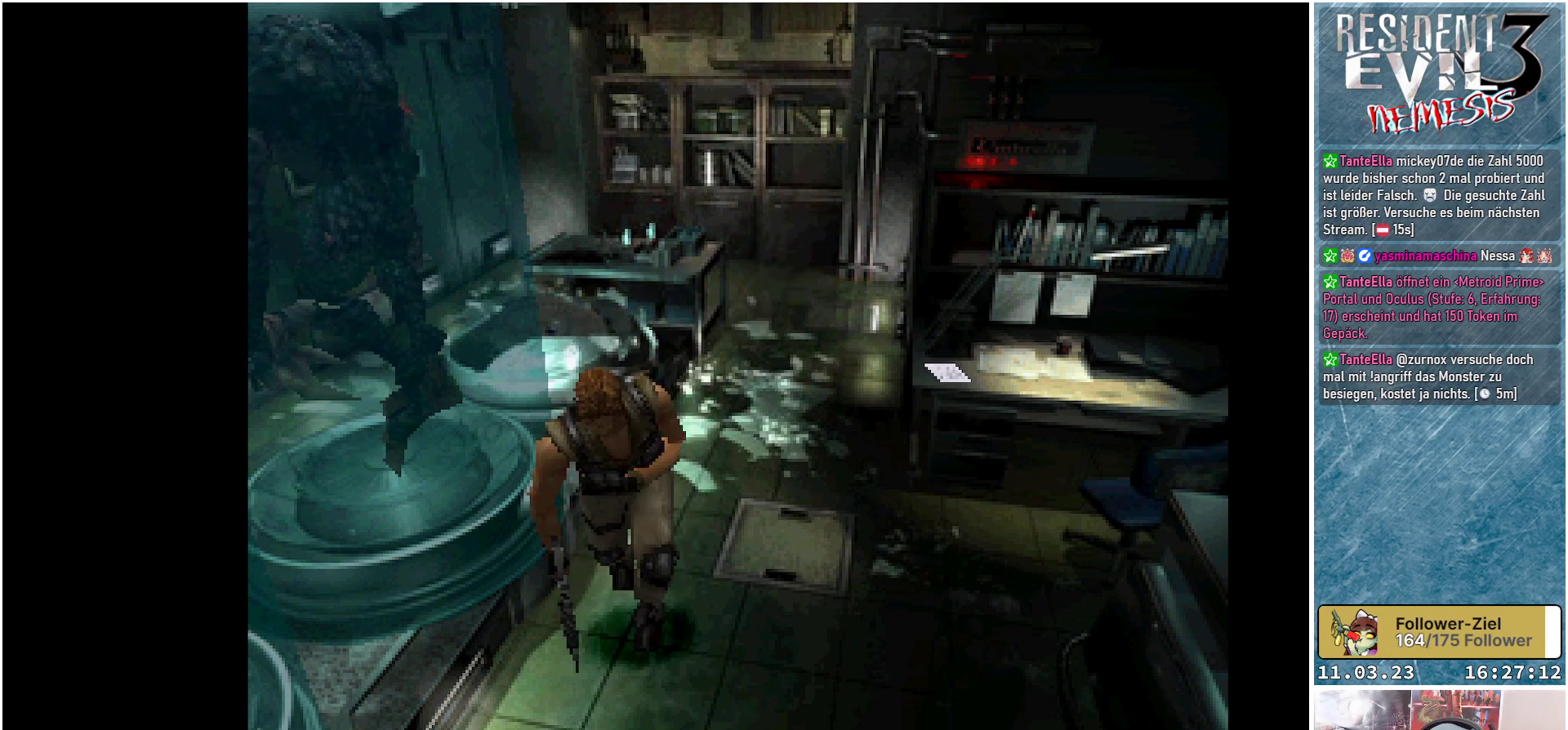
{"buttons": [], "left_stick": "center", "events": [[383, "X", "up"], [400, "DPAD_UP", "up"]]}
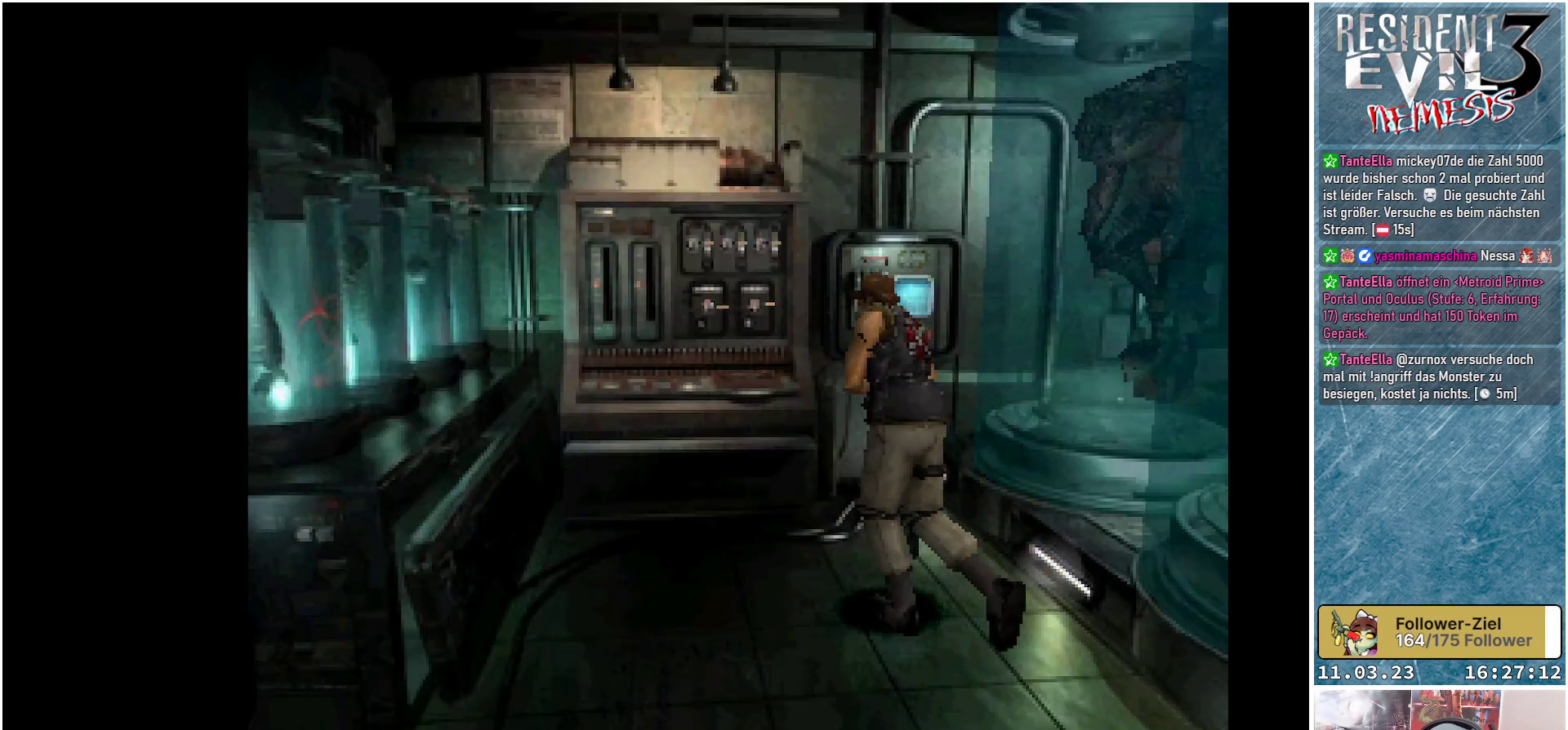
{"buttons": [], "left_stick": "center", "events": []}
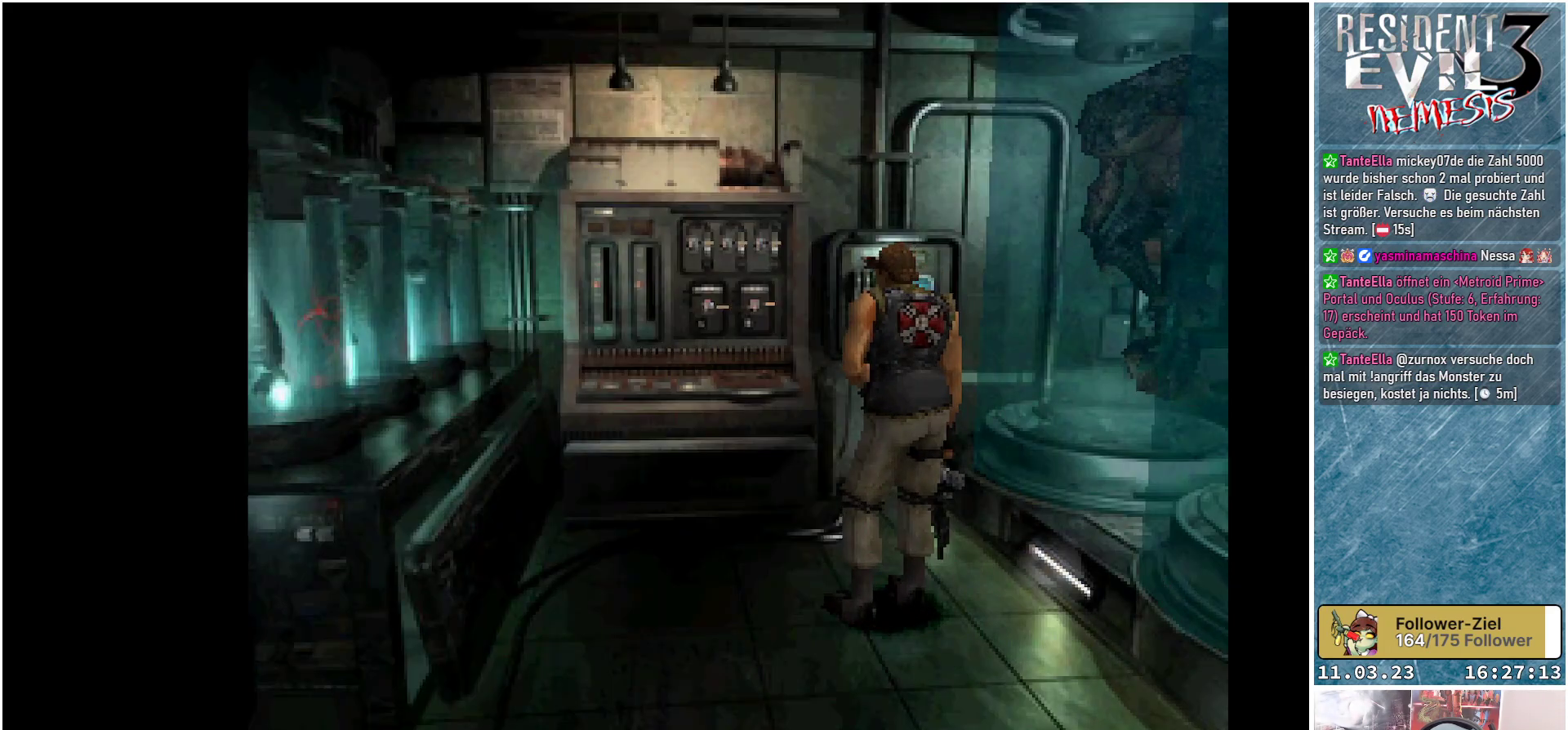
{"buttons": [], "left_stick": "center", "events": []}
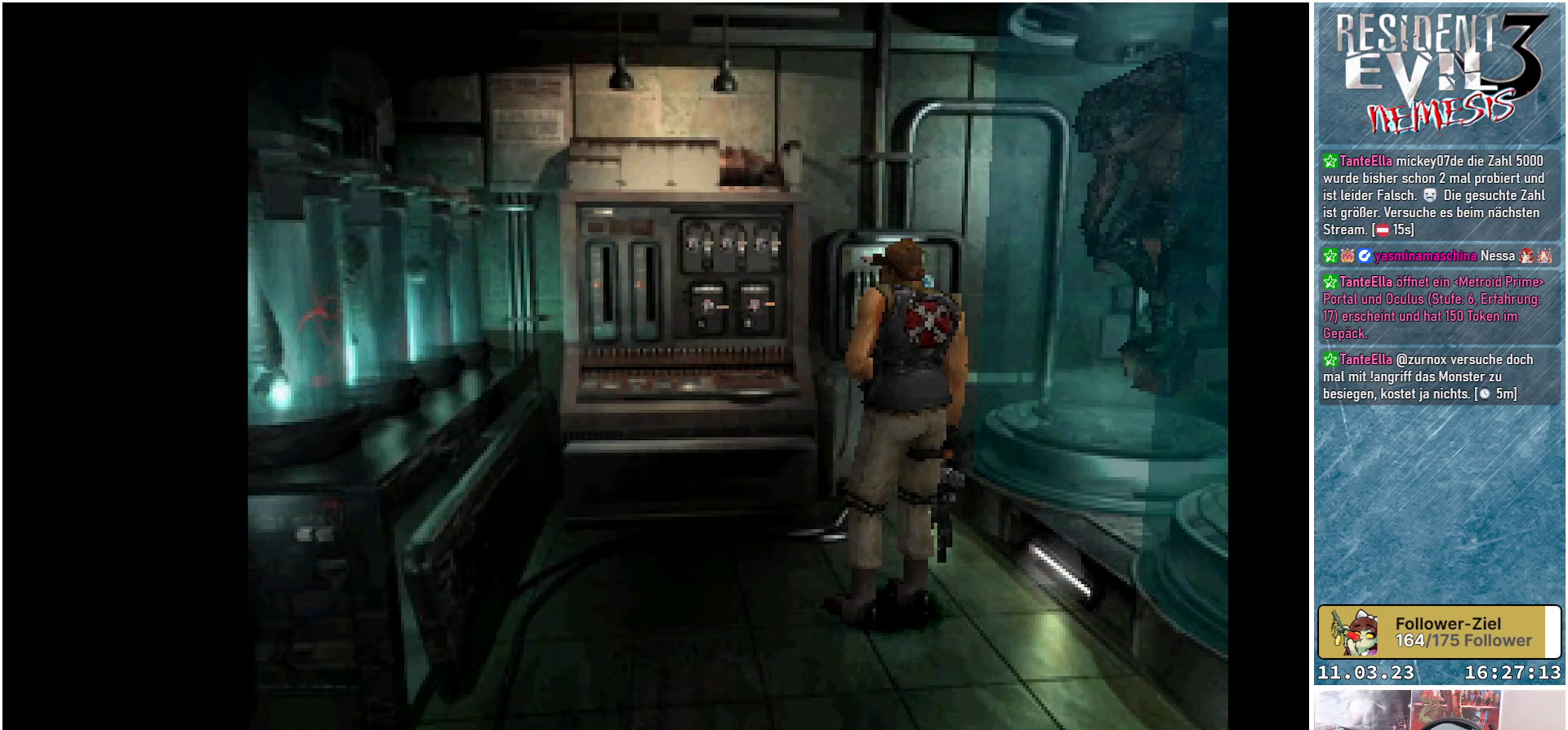
{"buttons": ["X", "DPAD_UP", "DPAD_LEFT"], "left_stick": "center", "events": [[67, "DPAD_LEFT", "down"], [267, "DPAD_UP", "down"], [483, "X", "down"]]}
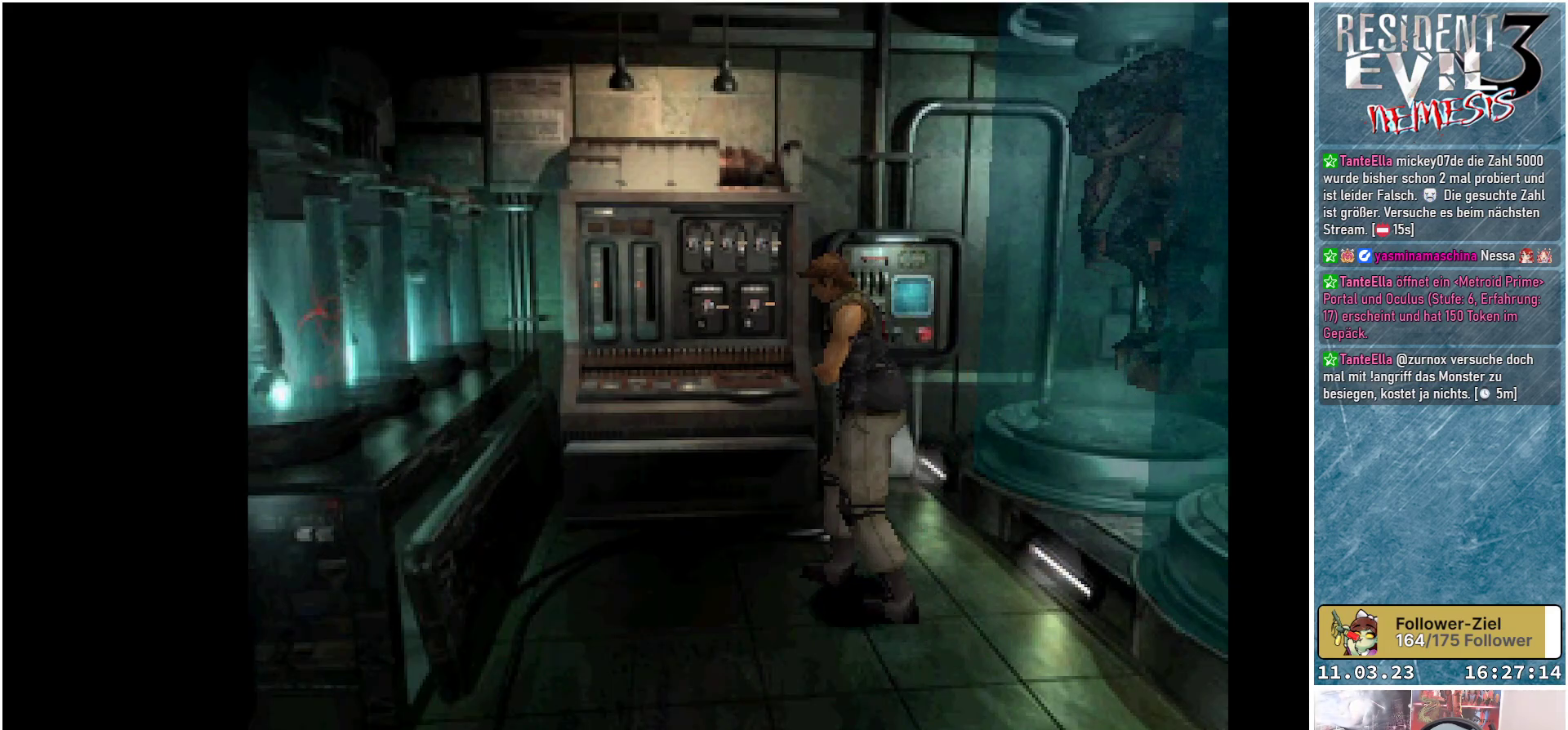
{"buttons": ["X", "DPAD_UP", "DPAD_LEFT"], "left_stick": "center", "events": []}
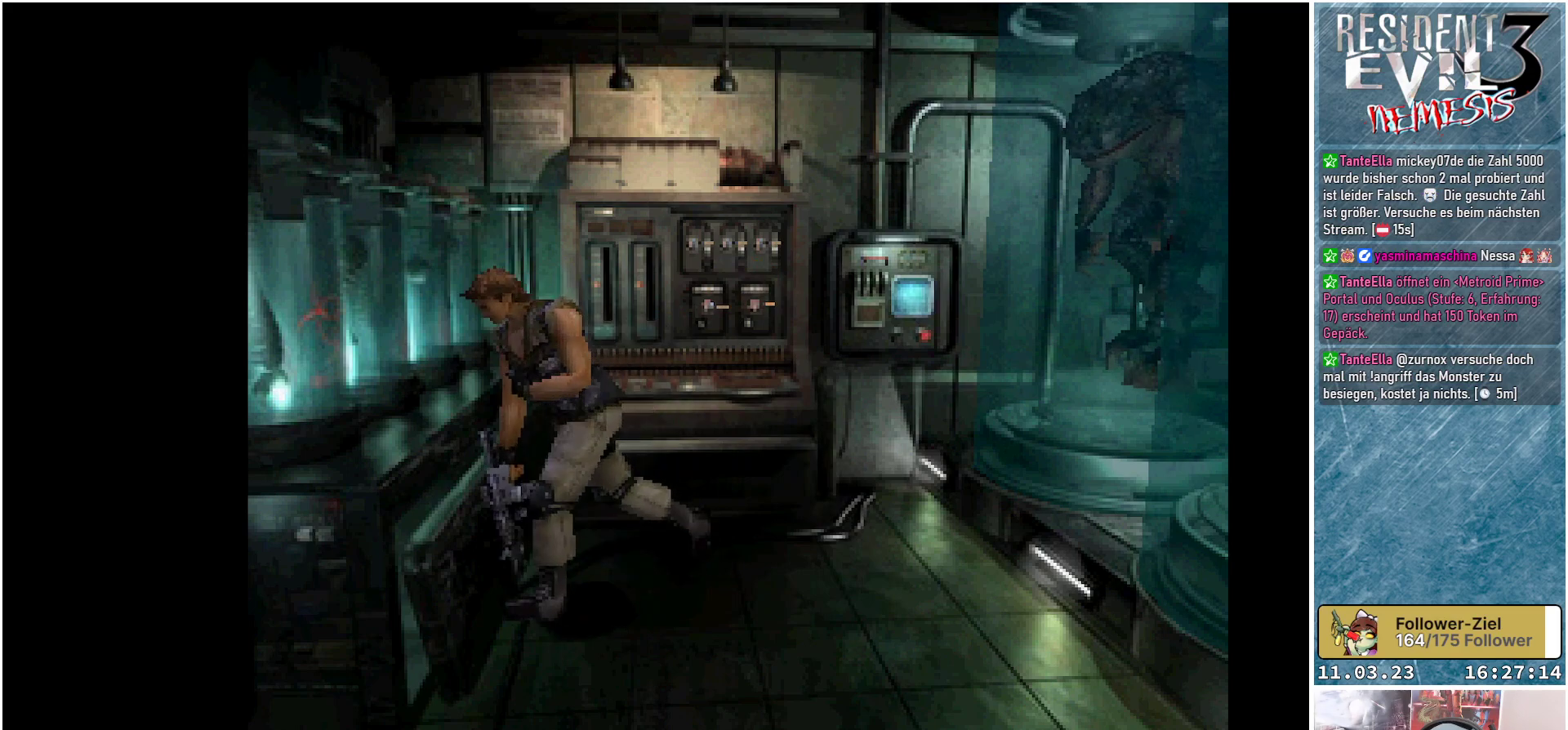
{"buttons": ["X", "DPAD_UP", "DPAD_LEFT"], "left_stick": "center", "events": []}
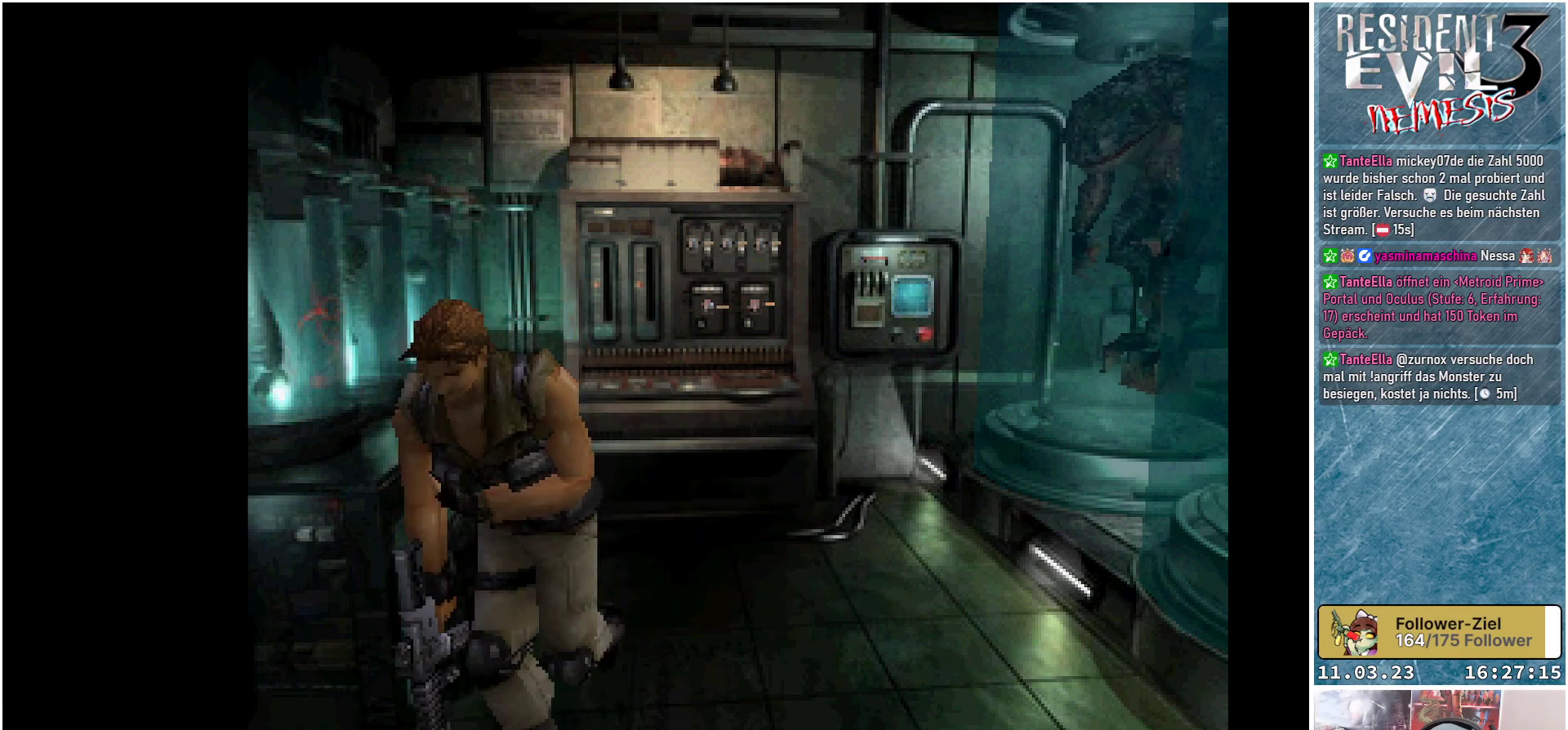
{"buttons": [], "left_stick": "center", "events": [[83, "DPAD_LEFT", "up"], [200, "X", "up"], [350, "DPAD_UP", "up"]]}
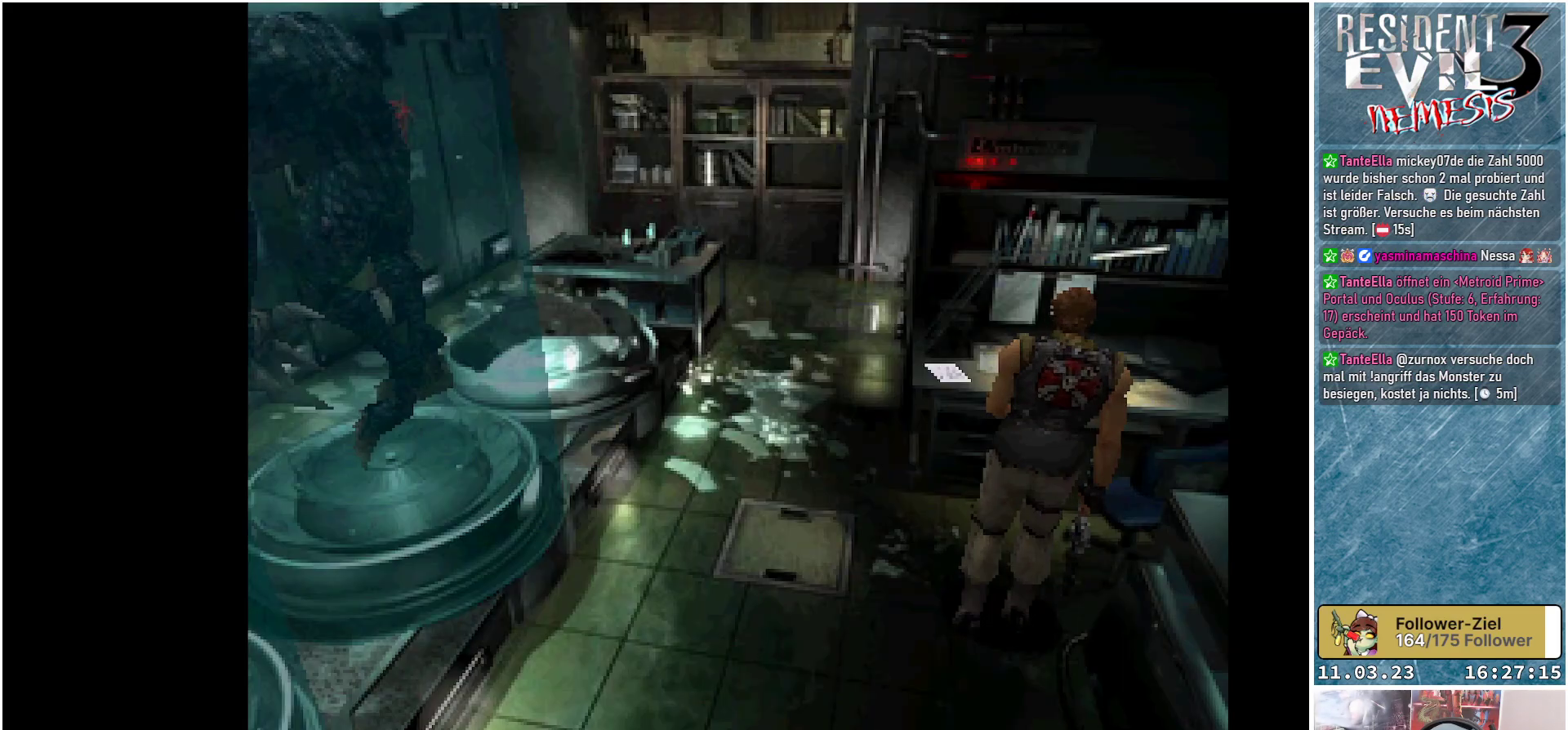
{"buttons": [], "left_stick": "center", "events": []}
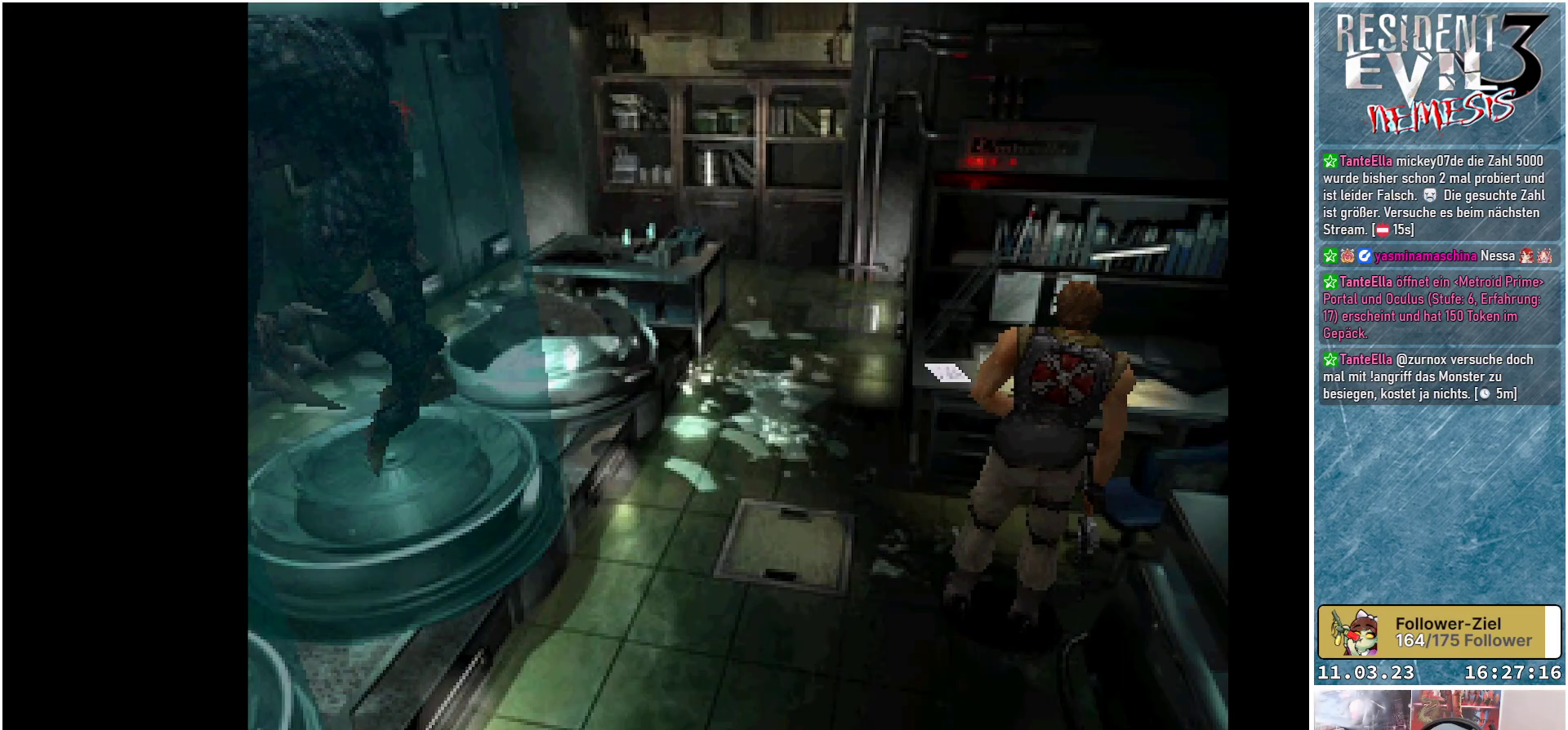
{"buttons": ["DPAD_DOWN"], "left_stick": "center", "events": [[383, "DPAD_DOWN", "down"]]}
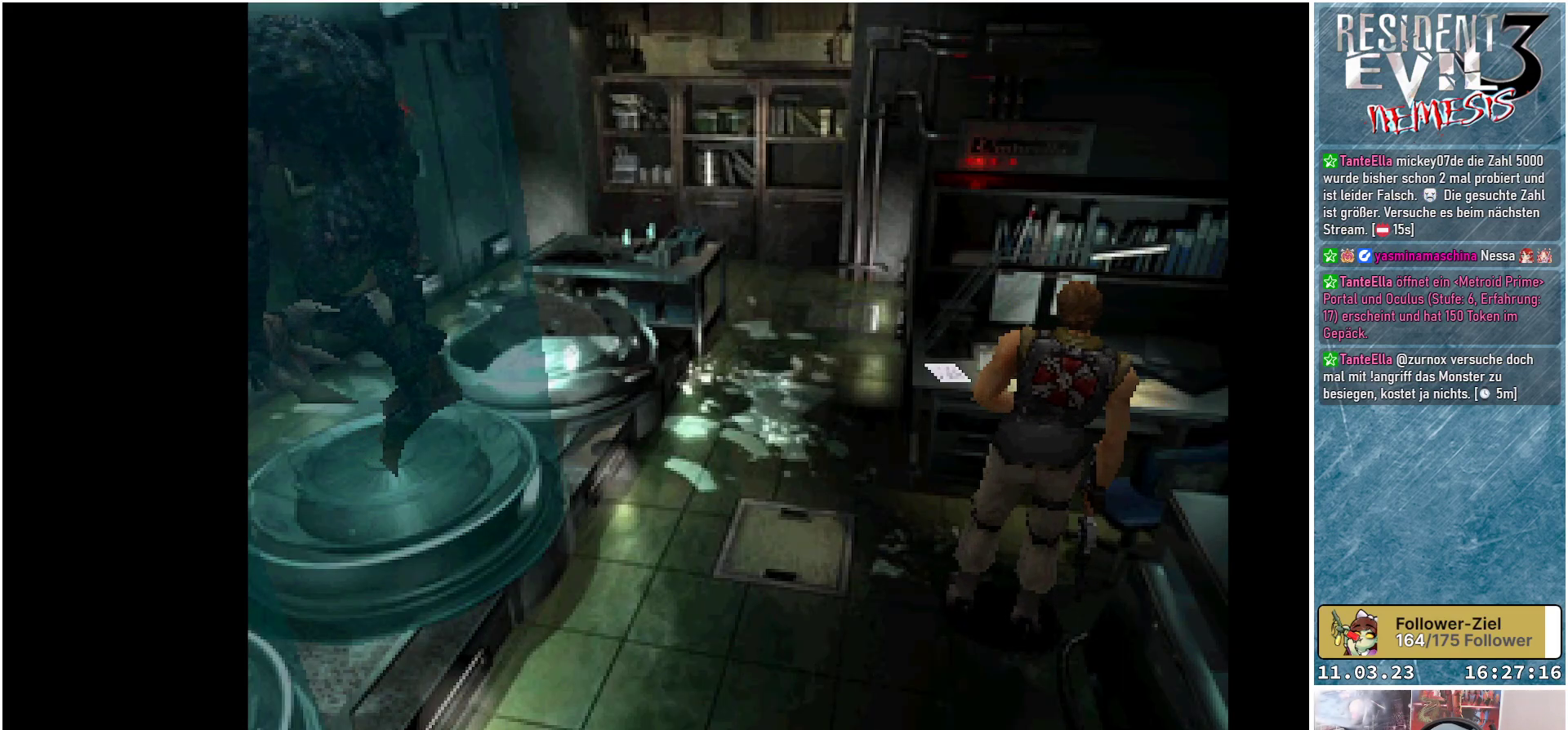
{"buttons": ["DPAD_DOWN"], "left_stick": "center", "events": []}
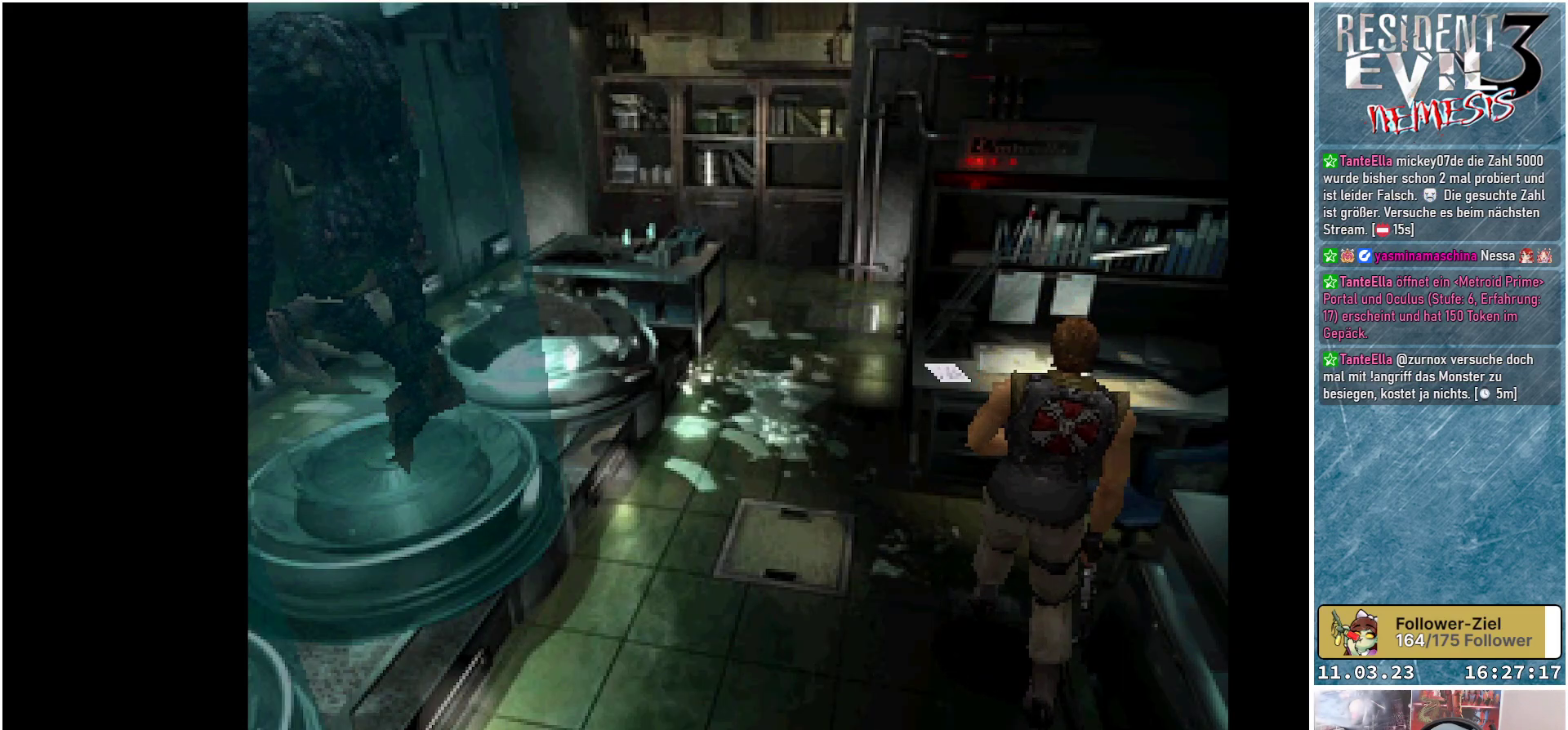
{"buttons": ["DPAD_DOWN"], "left_stick": "center", "events": []}
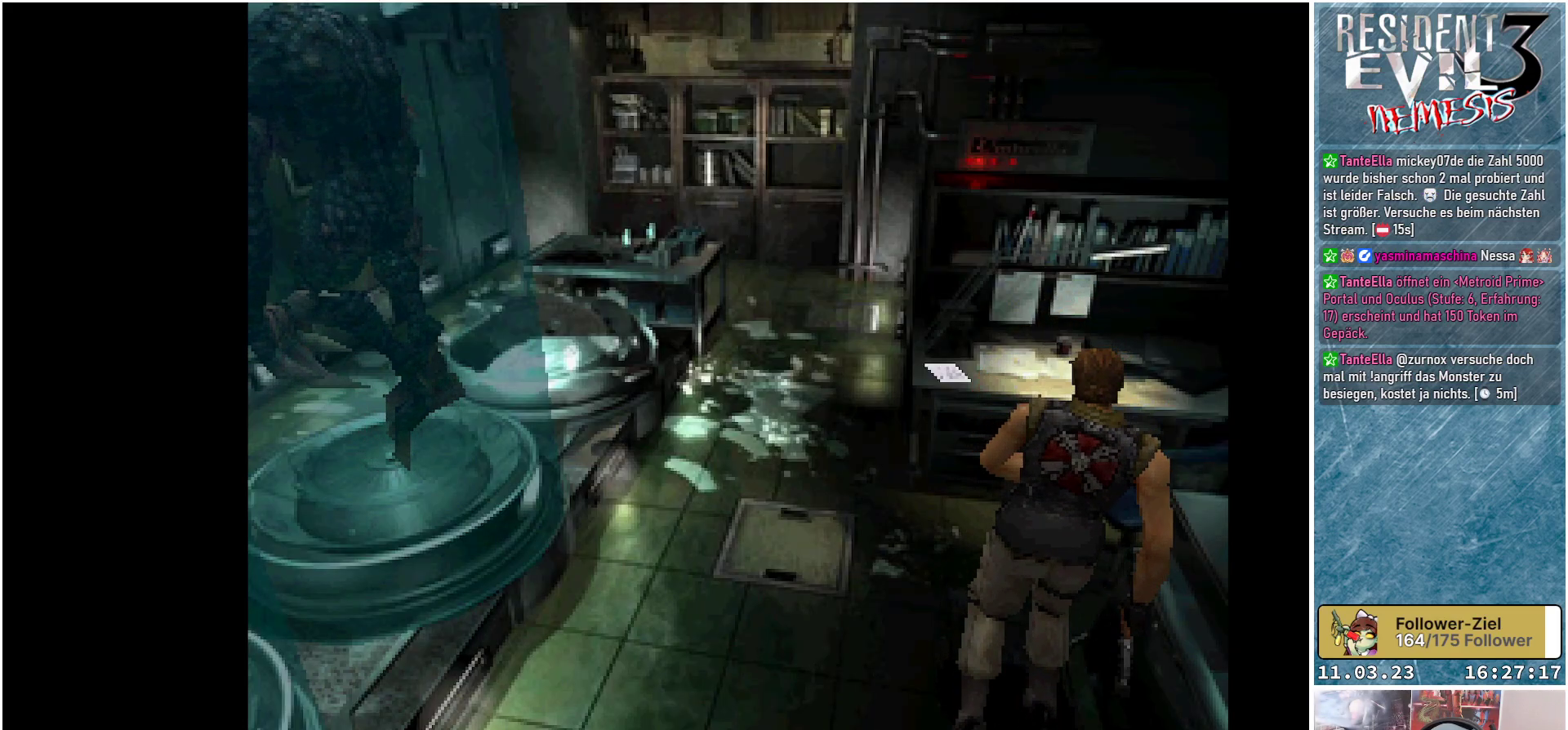
{"buttons": [], "left_stick": "center", "events": [[500, "DPAD_DOWN", "up"]]}